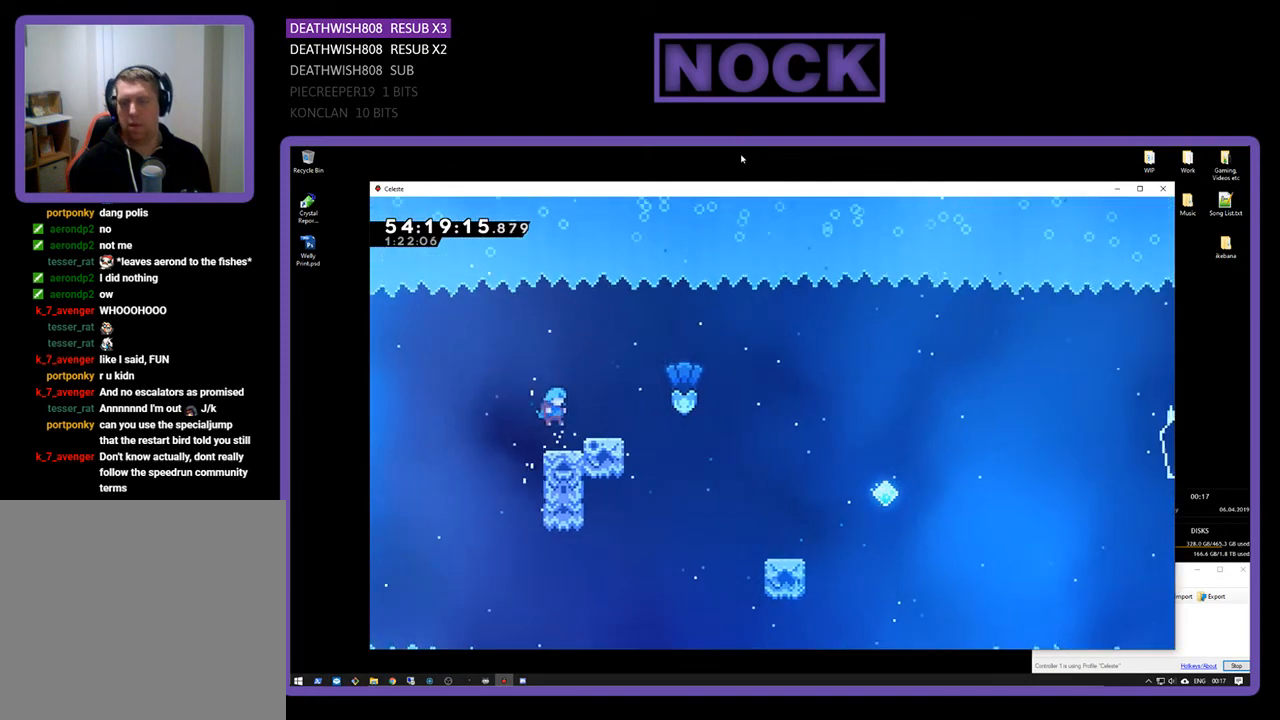
Gameplay with a controller (PlayStation layout); each line is a JSON object with the inputs held at the frame after it. "events" lists button and stick changes between this image and that frame as [ms after this image, input, new state], when the widget could be followed in between. Not read: left_stick.
{"buttons": ["CROSS", "R2", "DPAD_RIGHT"], "right_stick": "center", "events": [[133, "DPAD_UP", "down"], [200, "CROSS", "up"], [333, "CROSS", "down"], [500, "DPAD_UP", "up"]]}
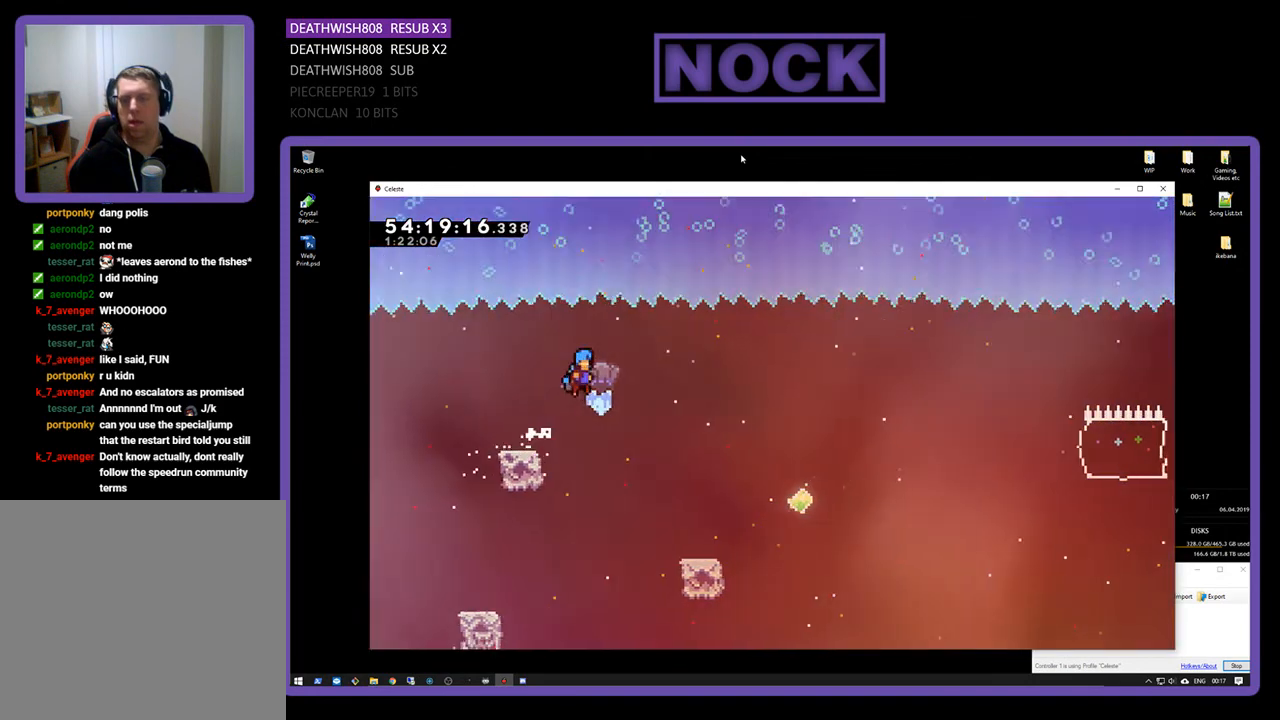
{"buttons": ["R2"], "right_stick": "center", "events": [[133, "CROSS", "up"], [433, "DPAD_RIGHT", "up"]]}
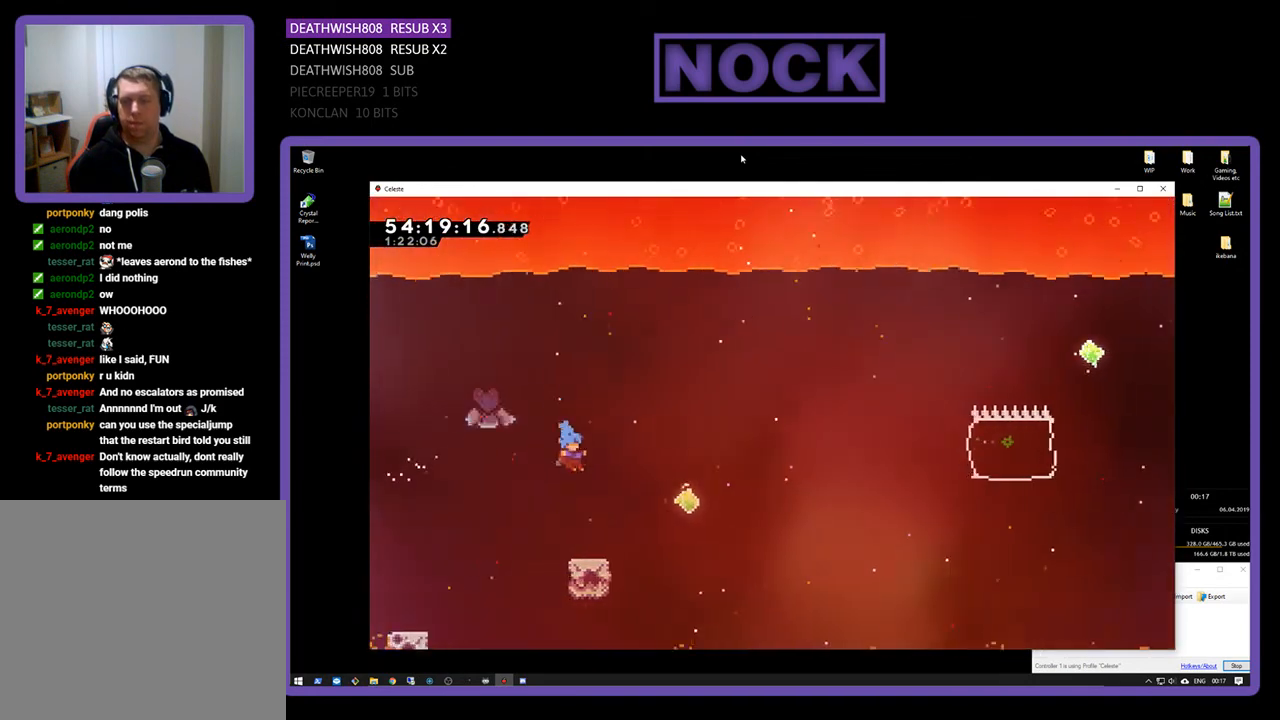
{"buttons": ["CROSS", "R2", "DPAD_UP", "DPAD_RIGHT"], "right_stick": "center", "events": [[67, "DPAD_RIGHT", "down"], [233, "DPAD_UP", "down"], [333, "CROSS", "down"]]}
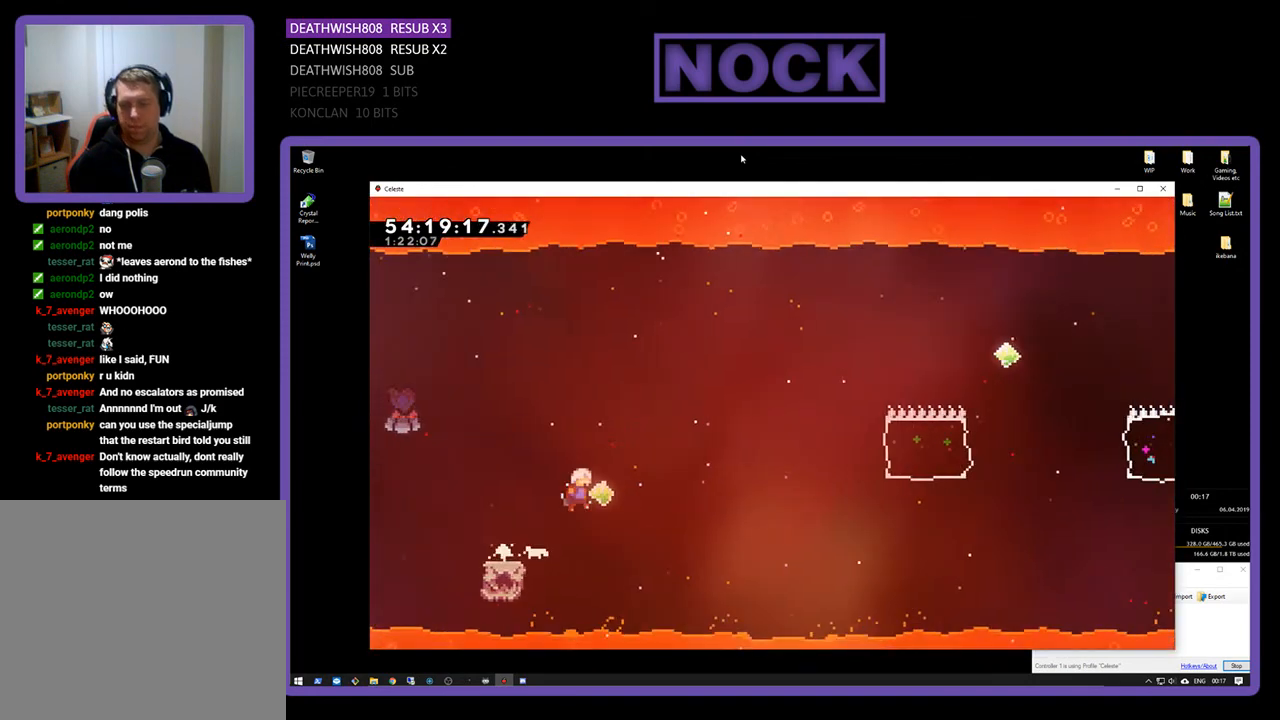
{"buttons": ["R2", "DPAD_UP", "DPAD_RIGHT"], "right_stick": "center", "events": [[333, "CROSS", "up"]]}
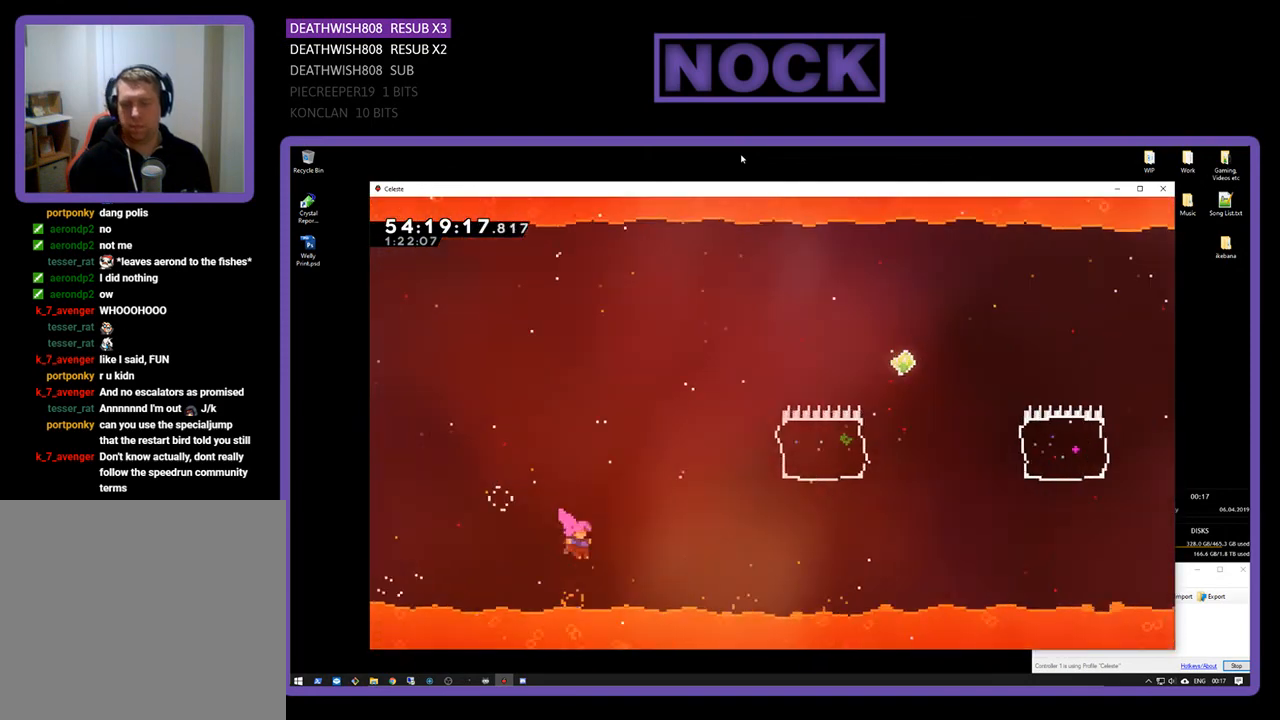
{"buttons": ["R2", "DPAD_UP", "DPAD_RIGHT"], "right_stick": "center", "events": [[33, "CIRCLE", "down"], [267, "CIRCLE", "up"]]}
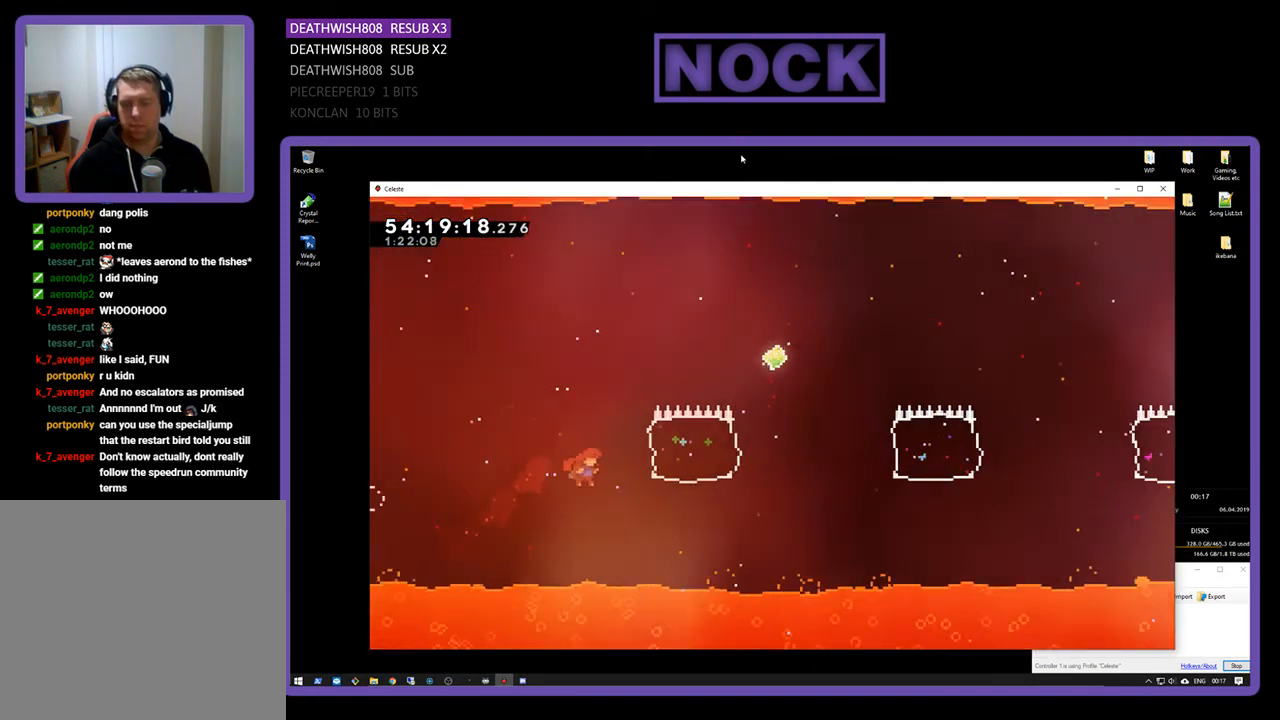
{"buttons": ["CIRCLE", "R2", "DPAD_UP", "DPAD_RIGHT"], "right_stick": "center", "events": [[133, "CIRCLE", "down"]]}
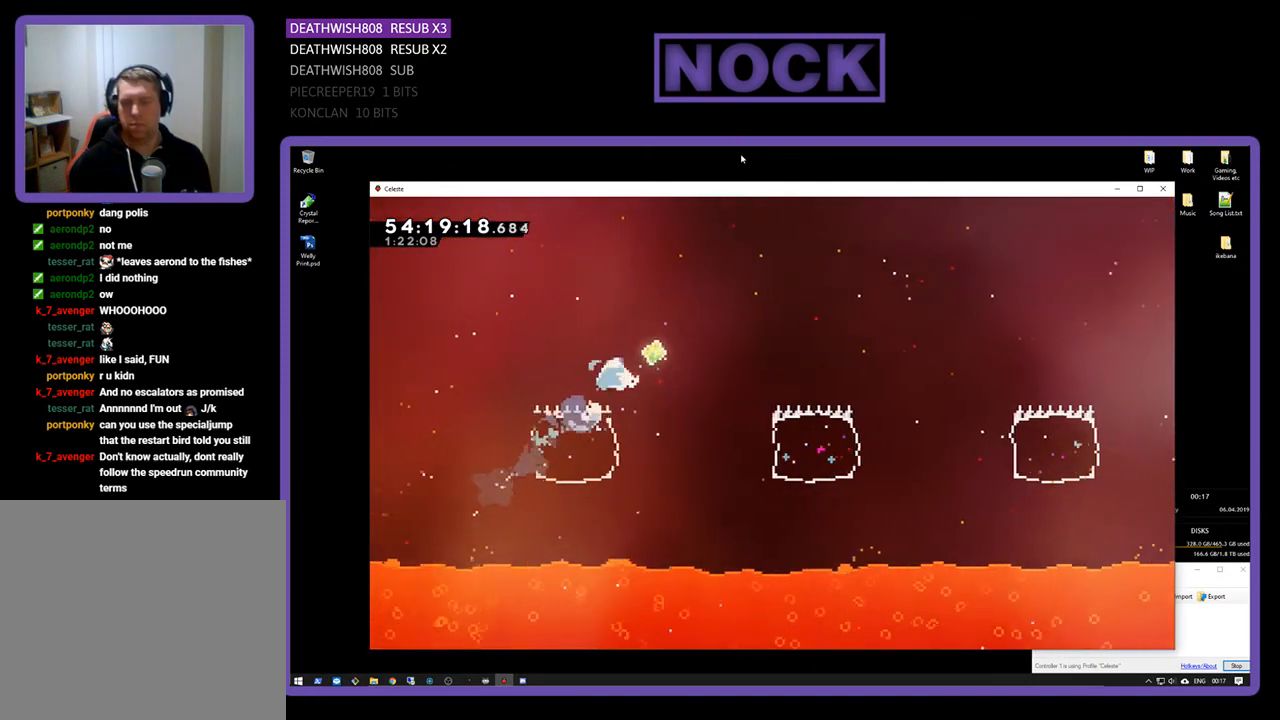
{"buttons": ["R2", "DPAD_RIGHT"], "right_stick": "center", "events": [[67, "DPAD_UP", "up"], [200, "DPAD_RIGHT", "up"], [233, "CIRCLE", "up"], [333, "DPAD_RIGHT", "down"]]}
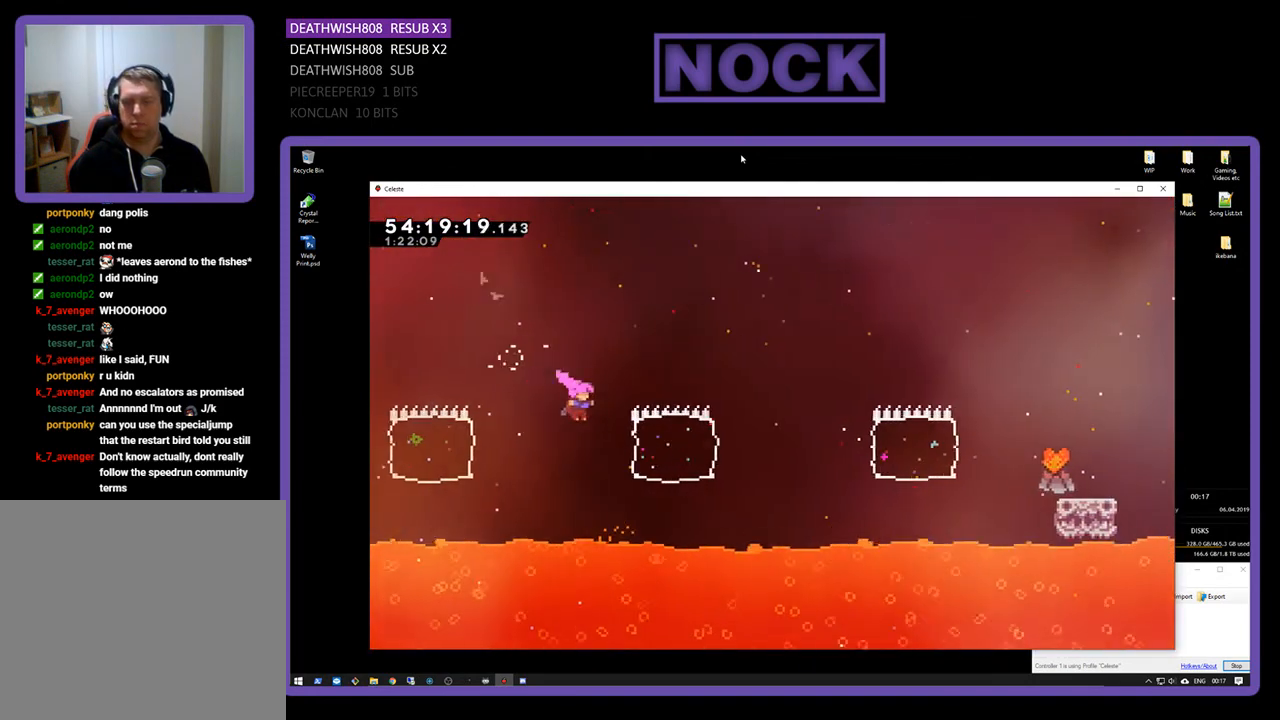
{"buttons": ["R2", "DPAD_RIGHT"], "right_stick": "center", "events": [[100, "CIRCLE", "down"], [467, "CIRCLE", "up"]]}
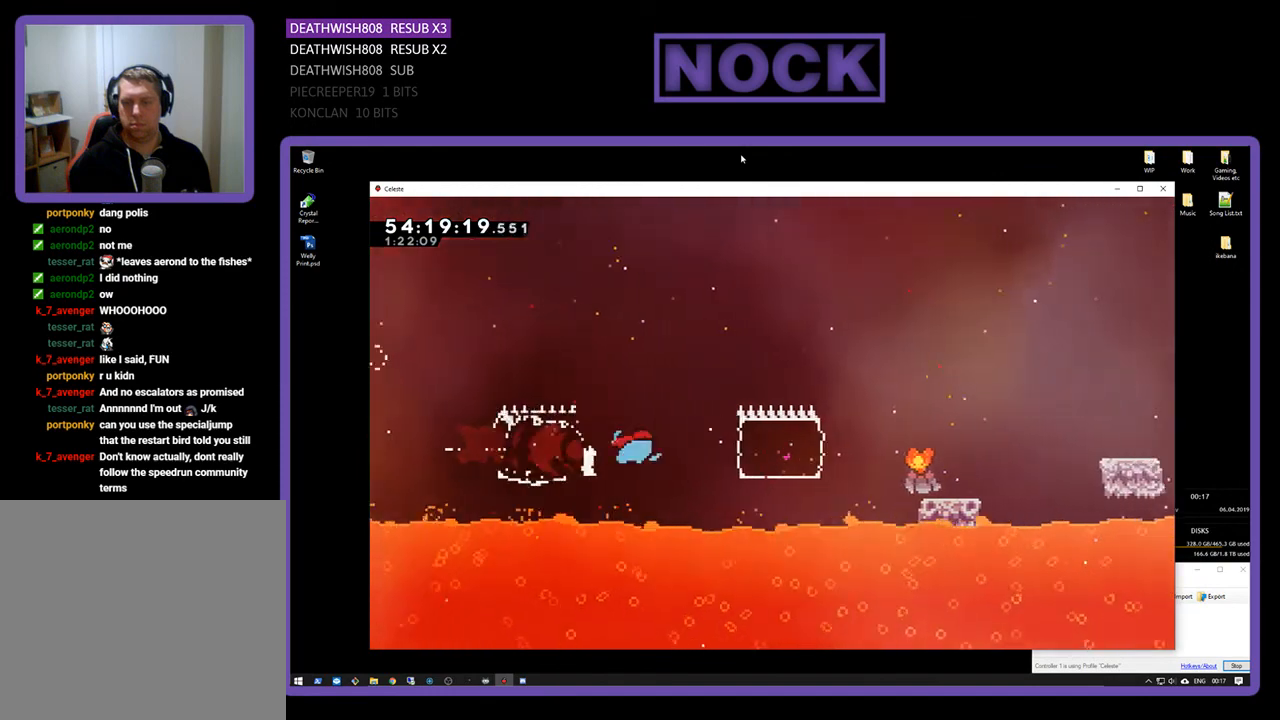
{"buttons": ["R2", "DPAD_RIGHT"], "right_stick": "center", "events": [[100, "CIRCLE", "down"], [467, "CIRCLE", "up"]]}
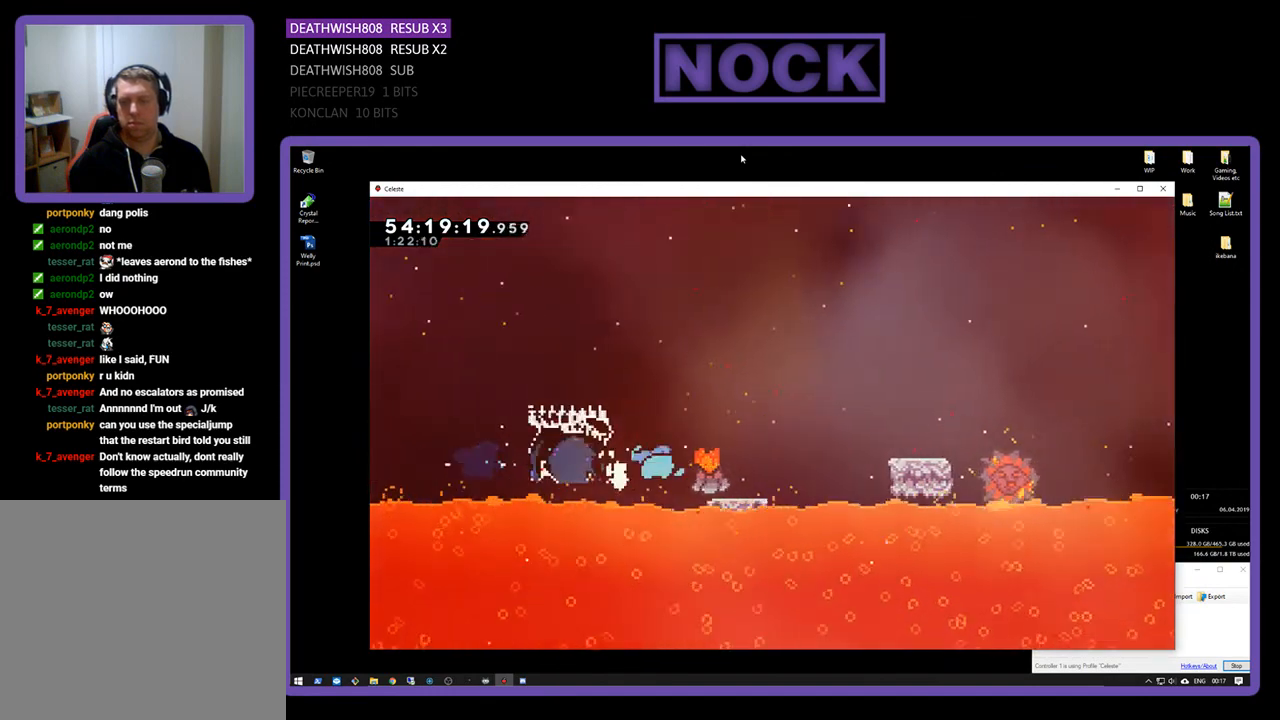
{"buttons": ["CROSS", "R2", "DPAD_RIGHT"], "right_stick": "center", "events": [[67, "CROSS", "down"]]}
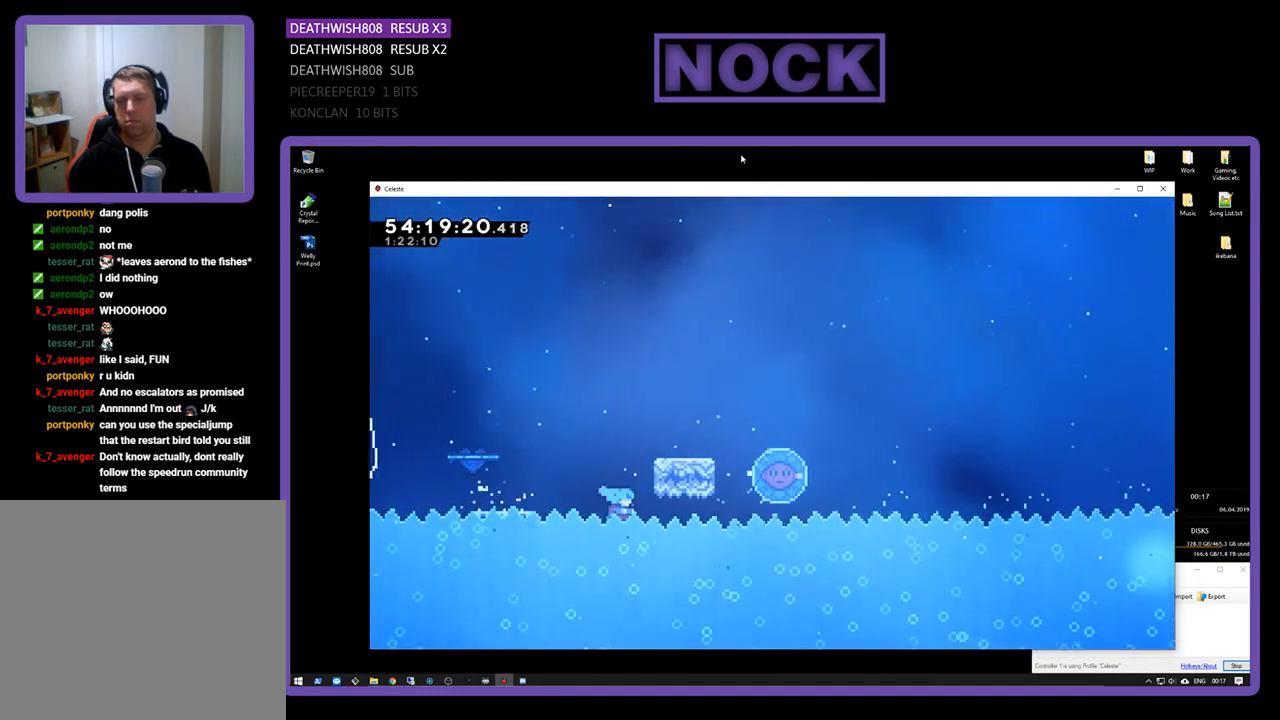
{"buttons": [], "right_stick": "center", "events": [[100, "CROSS", "up"], [100, "DPAD_UP", "down"], [133, "DPAD_RIGHT", "up"], [200, "CROSS", "down"], [200, "DPAD_UP", "up"], [267, "CROSS", "up"], [333, "R2", "up"]]}
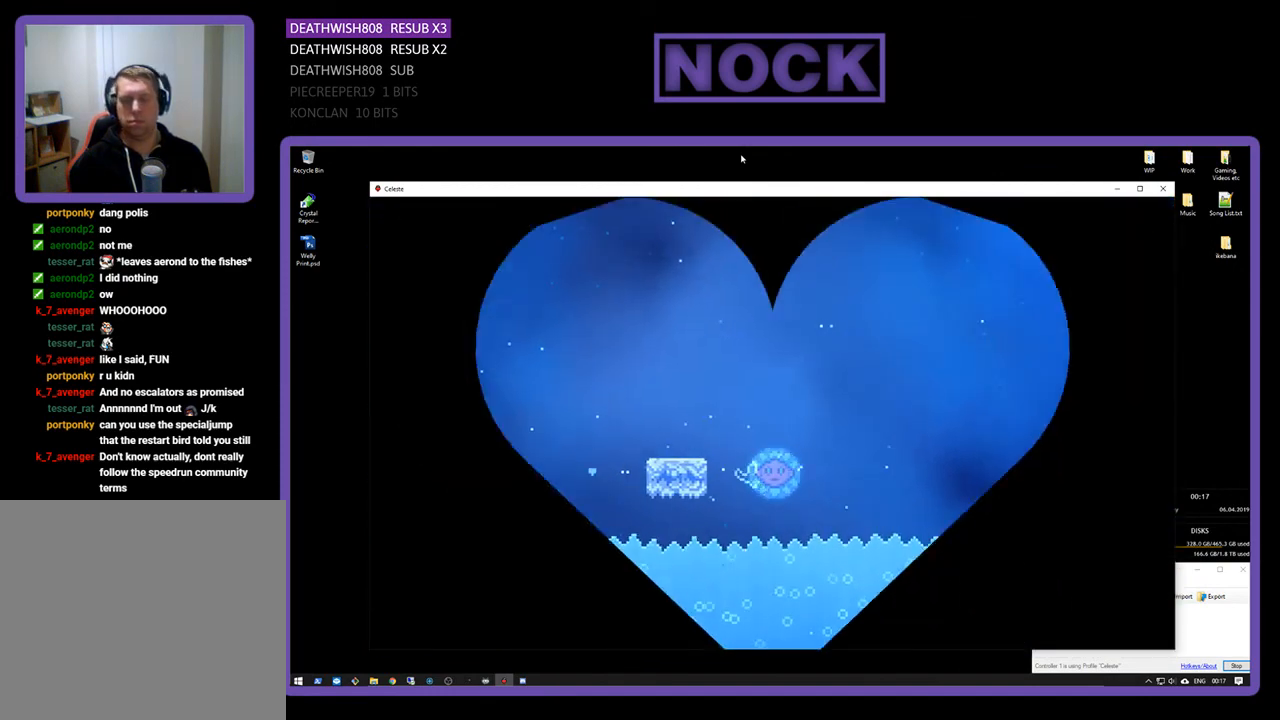
{"buttons": [], "right_stick": "center", "events": []}
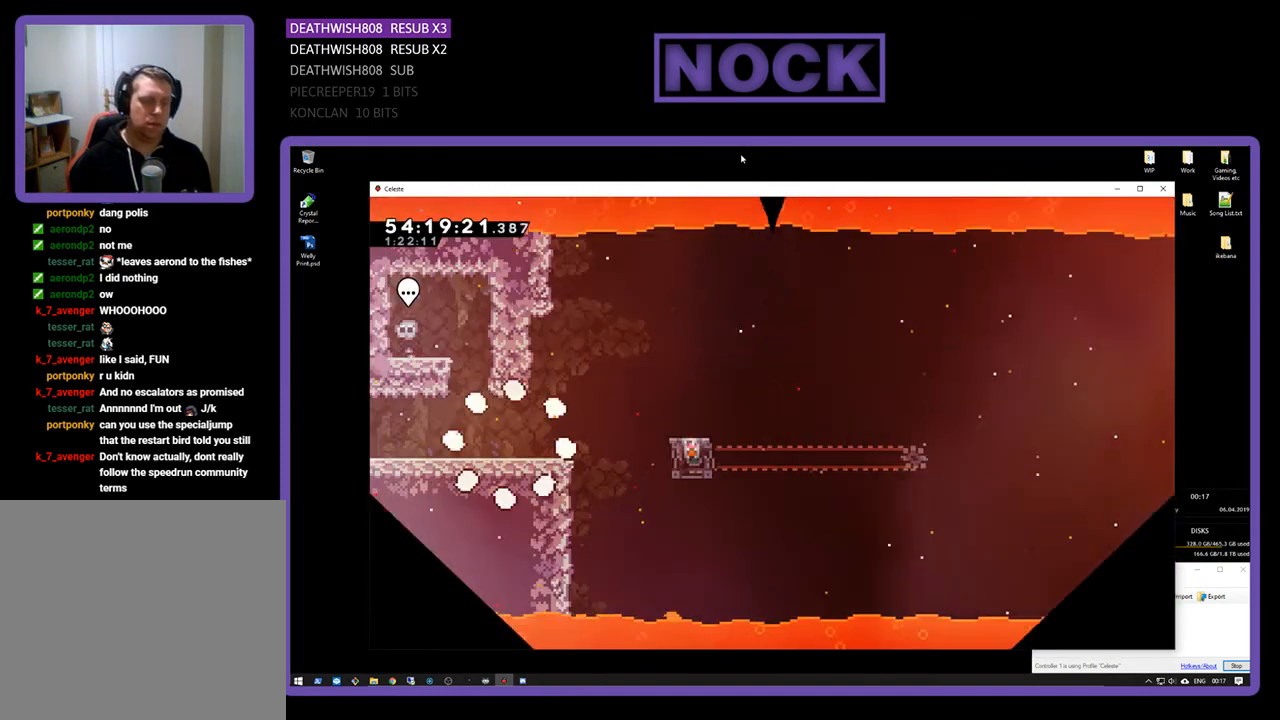
{"buttons": ["R2", "DPAD_RIGHT"], "right_stick": "center", "events": [[400, "DPAD_RIGHT", "down"], [467, "R2", "down"]]}
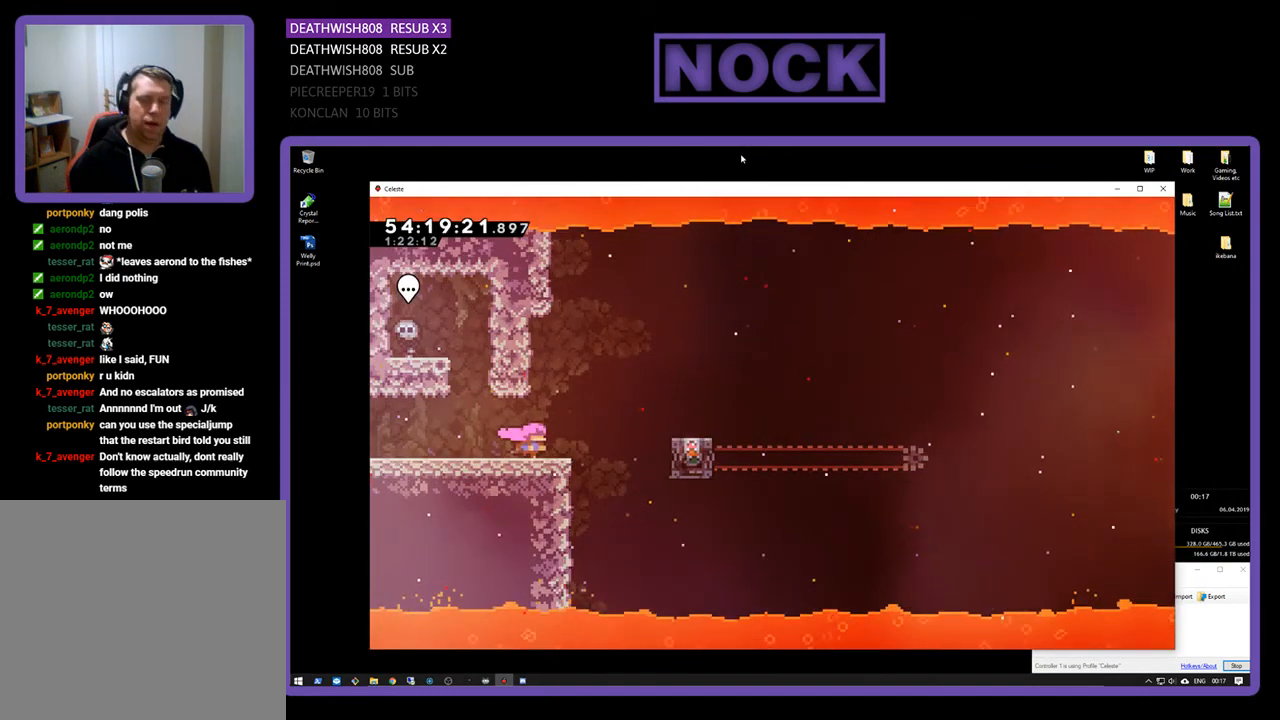
{"buttons": ["R2", "DPAD_RIGHT"], "right_stick": "center", "events": [[300, "CROSS", "down"], [500, "CROSS", "up"]]}
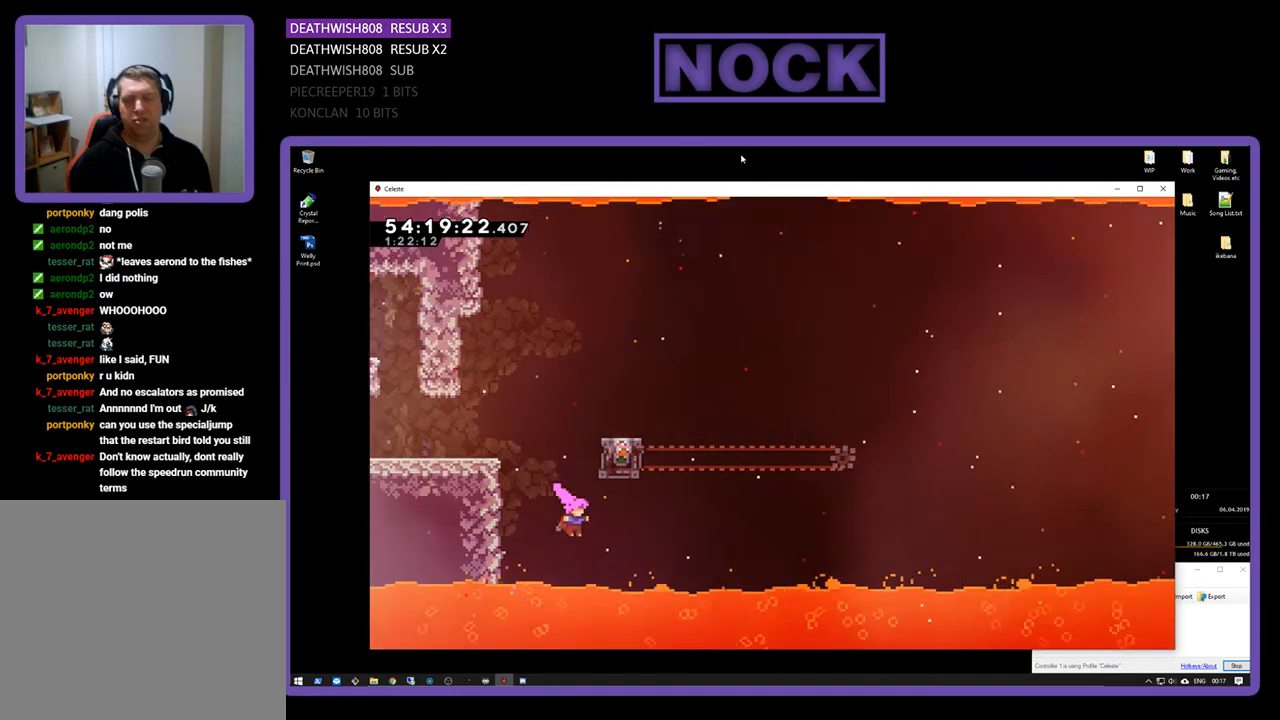
{"buttons": [], "right_stick": "center", "events": [[167, "DPAD_RIGHT", "up"], [267, "R2", "up"]]}
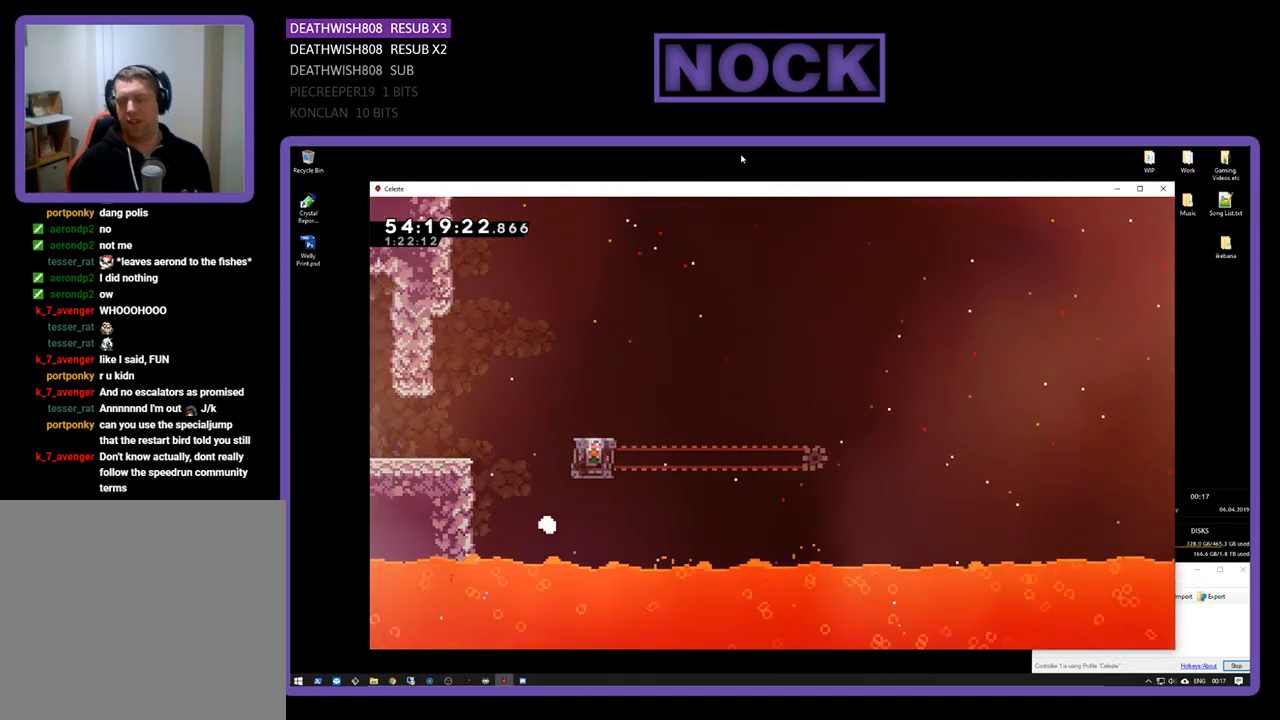
{"buttons": [], "right_stick": "center", "events": []}
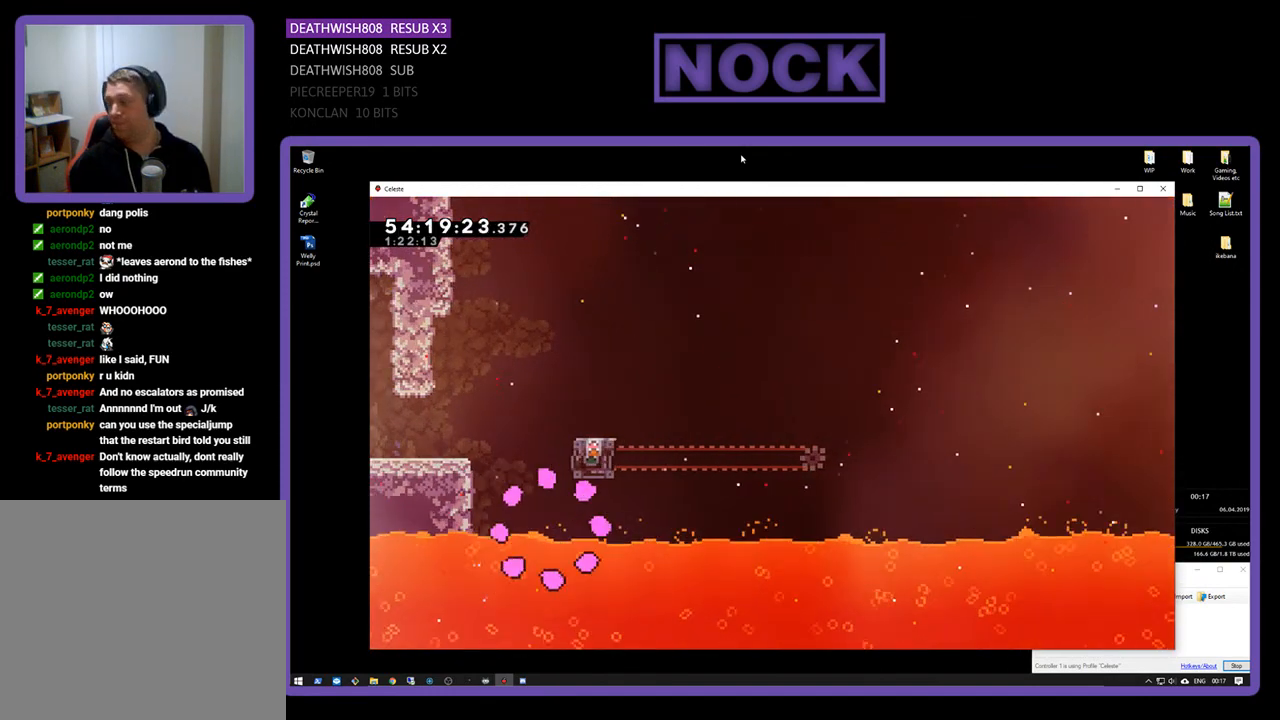
{"buttons": [], "right_stick": "center", "events": []}
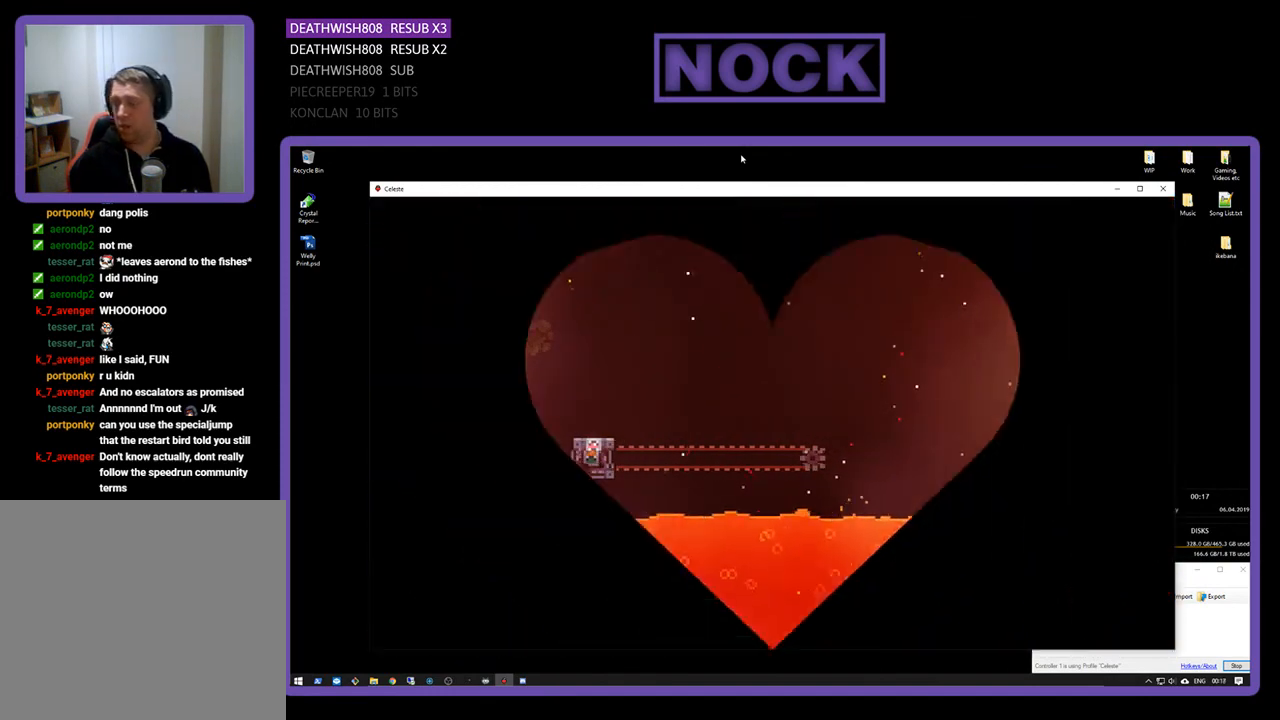
{"buttons": ["R2", "DPAD_RIGHT"], "right_stick": "center", "events": [[233, "R2", "down"], [500, "DPAD_RIGHT", "down"]]}
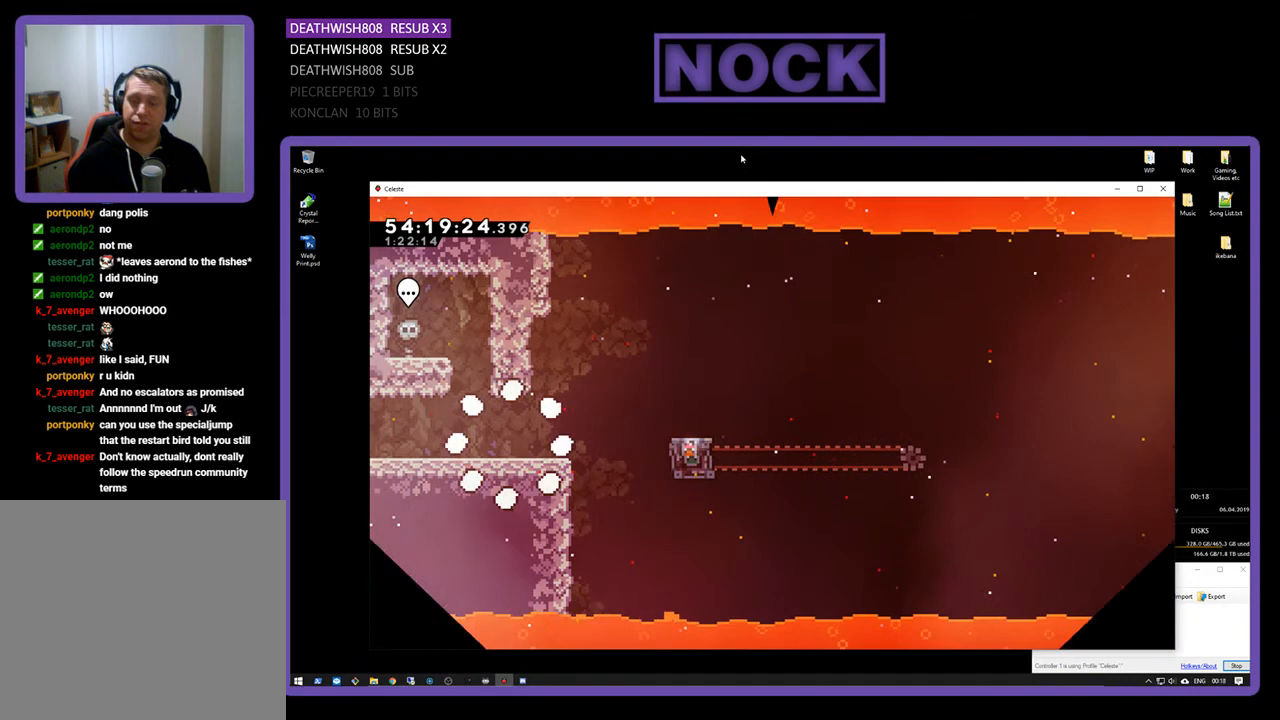
{"buttons": ["R2", "DPAD_UP", "DPAD_RIGHT"], "right_stick": "center", "events": [[400, "DPAD_UP", "down"]]}
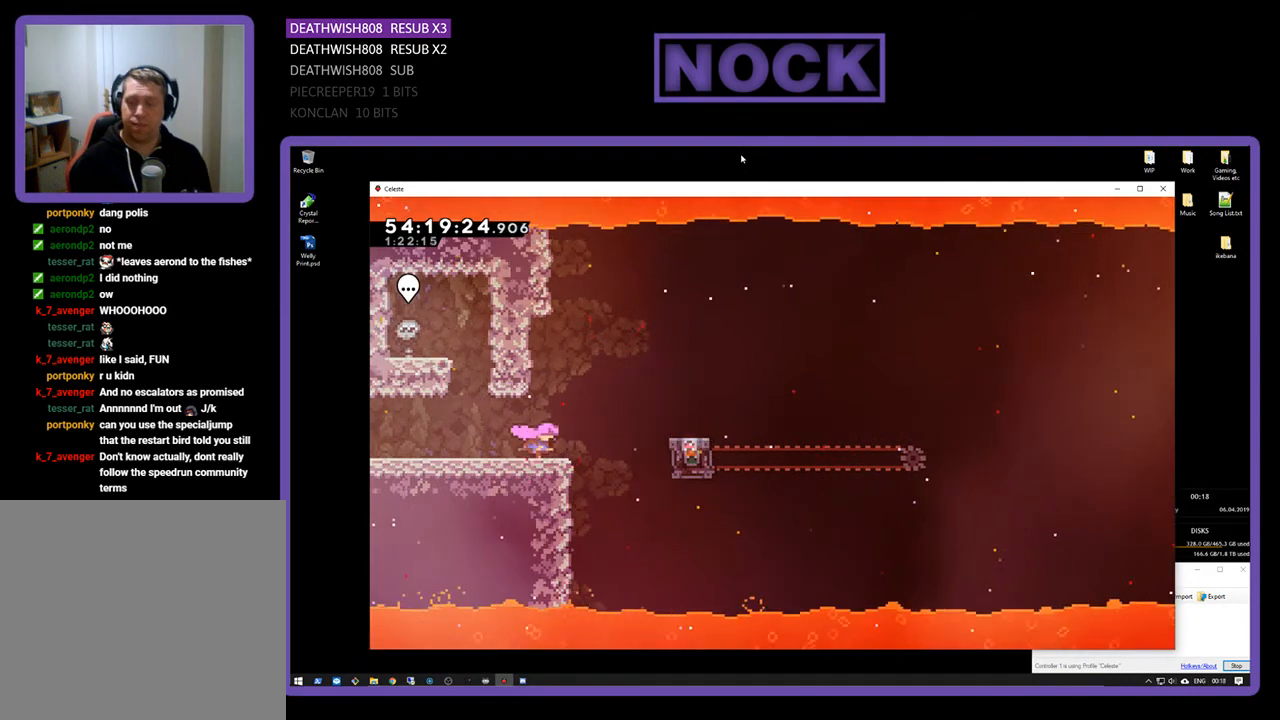
{"buttons": ["R2", "DPAD_RIGHT"], "right_stick": "center", "events": [[33, "CROSS", "down"], [167, "DPAD_UP", "up"], [433, "CROSS", "up"]]}
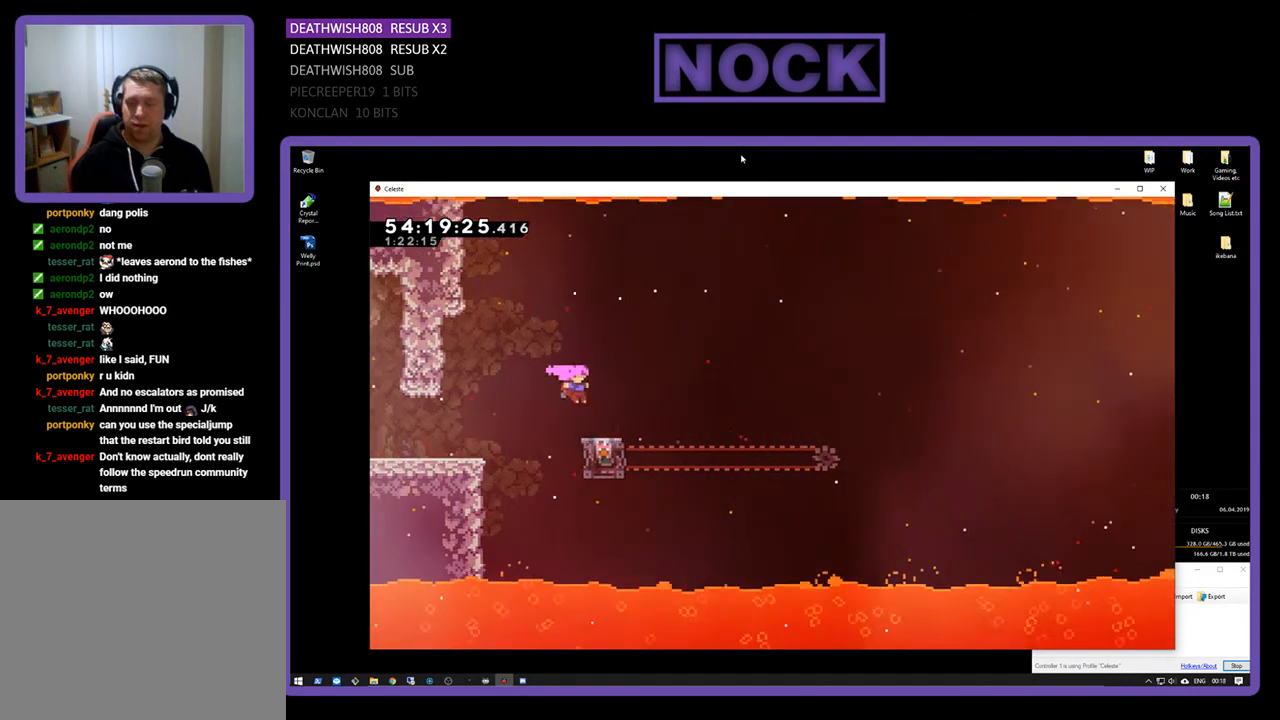
{"buttons": ["R2"], "right_stick": "center", "events": [[33, "DPAD_RIGHT", "up"]]}
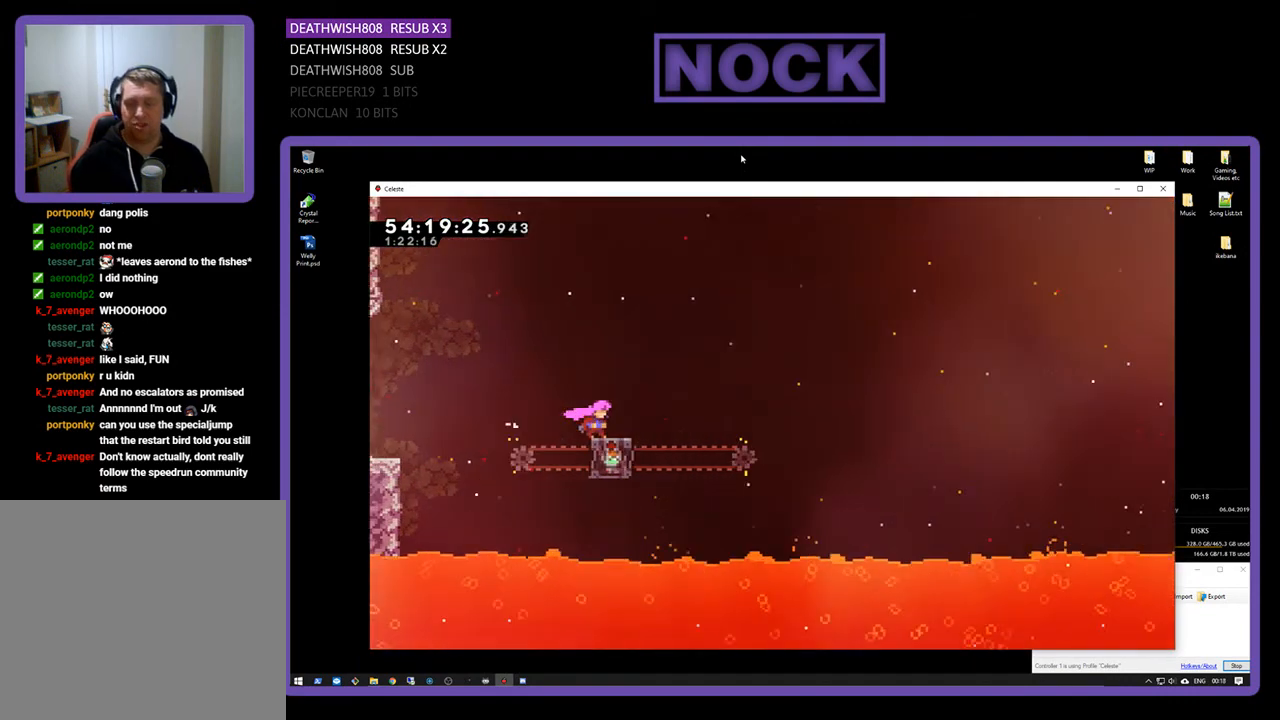
{"buttons": ["CROSS", "R2", "DPAD_RIGHT"], "right_stick": "center", "events": [[133, "DPAD_RIGHT", "down"], [267, "CROSS", "down"]]}
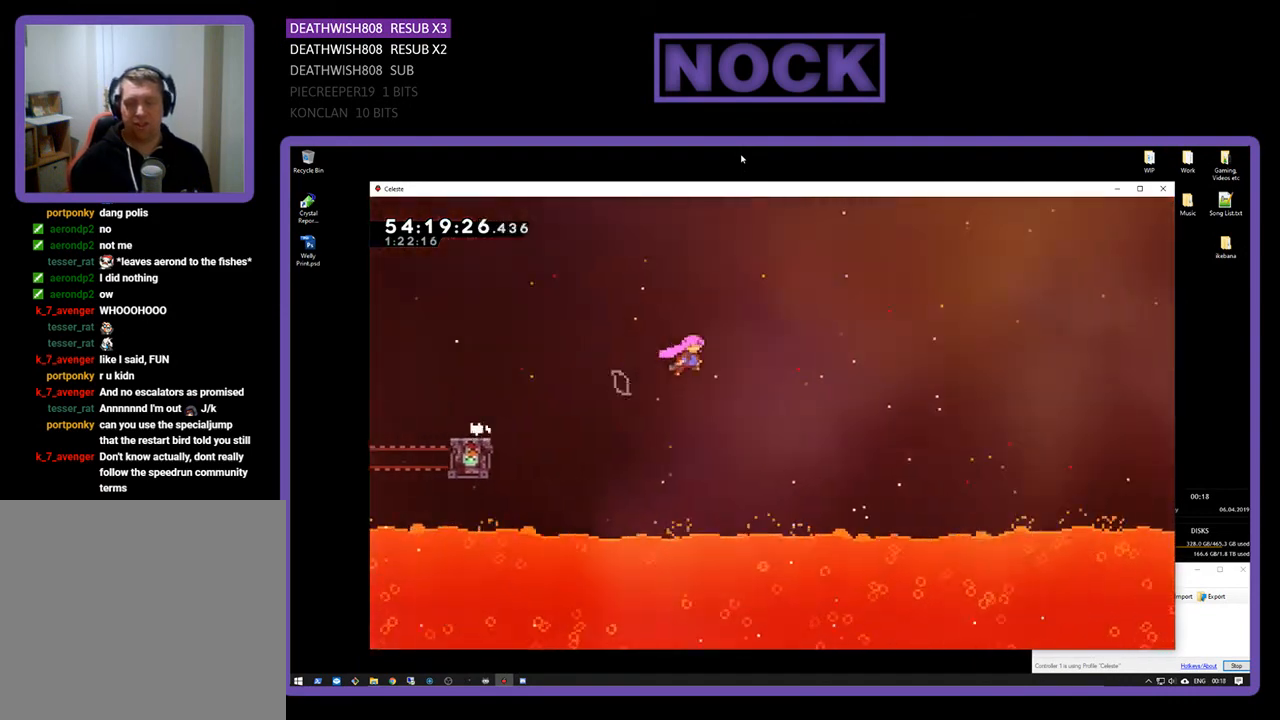
{"buttons": ["CIRCLE", "R2", "DPAD_UP", "DPAD_RIGHT"], "right_stick": "center", "events": [[167, "DPAD_UP", "down"], [233, "CROSS", "up"], [500, "CIRCLE", "down"]]}
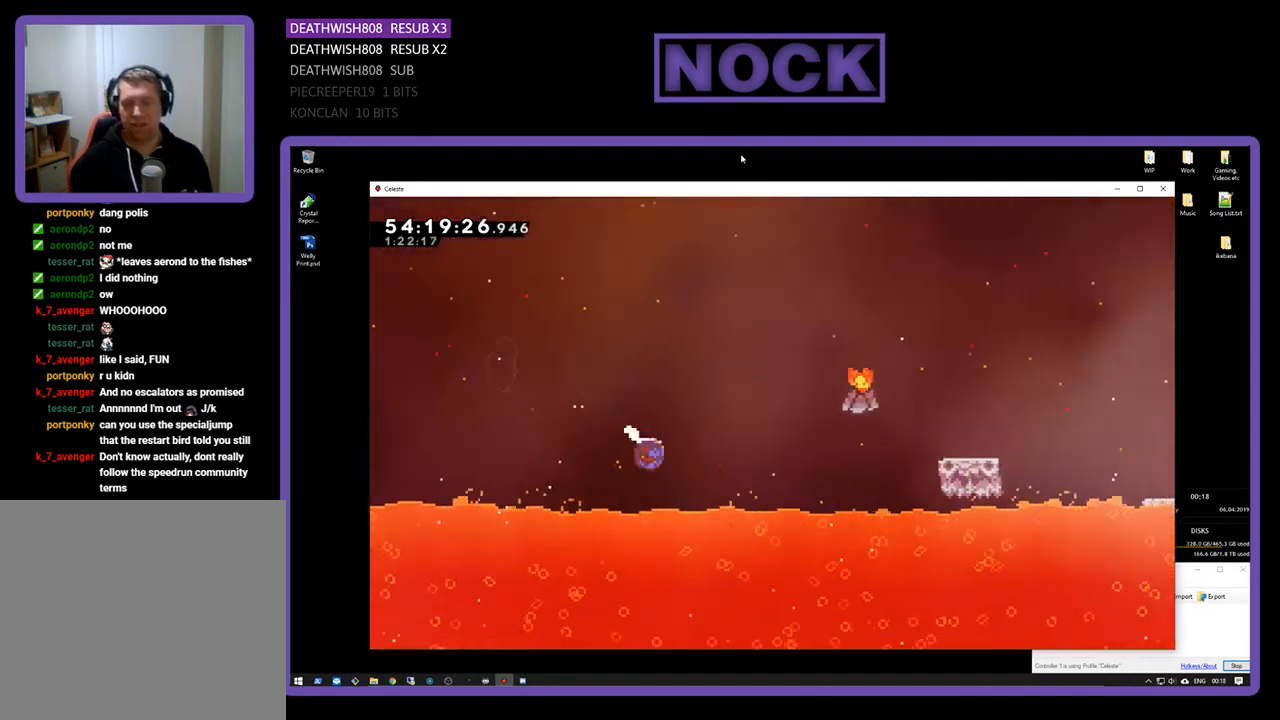
{"buttons": ["R2", "DPAD_UP", "DPAD_RIGHT"], "right_stick": "center", "events": [[233, "CIRCLE", "up"]]}
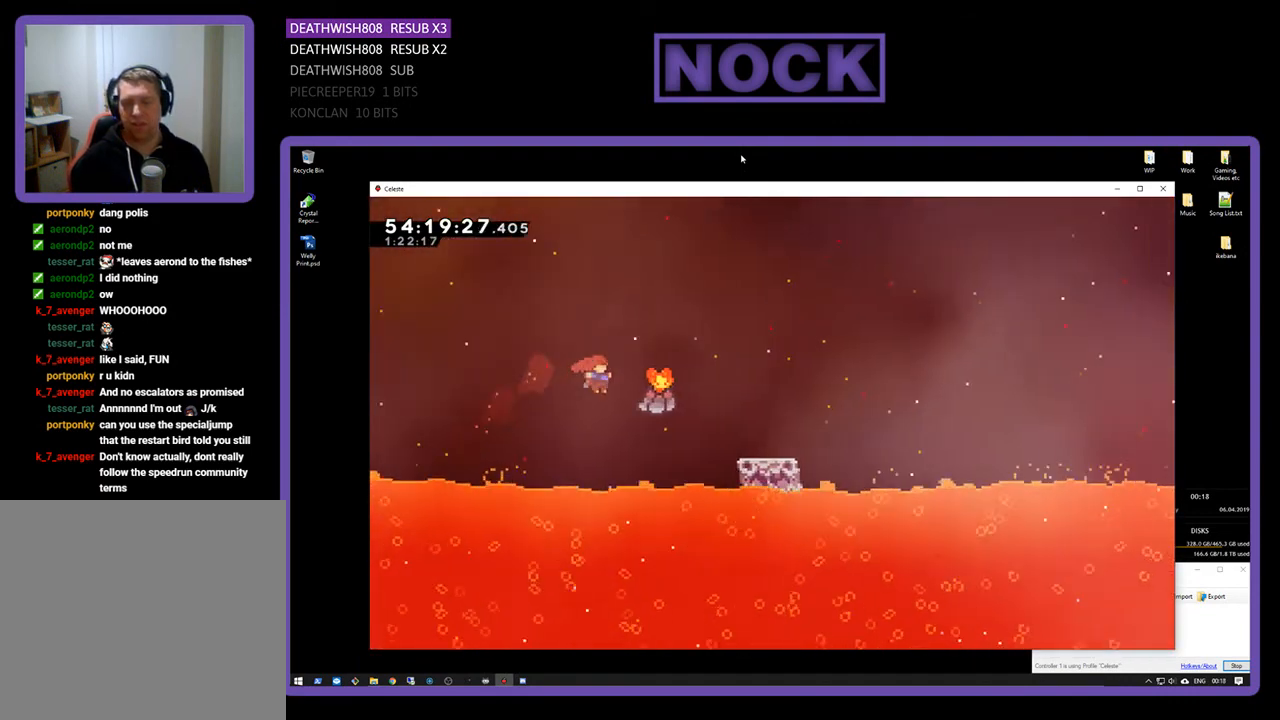
{"buttons": ["R2", "DPAD_RIGHT"], "right_stick": "center", "events": [[67, "CIRCLE", "down"], [267, "CIRCLE", "up"], [333, "DPAD_UP", "up"]]}
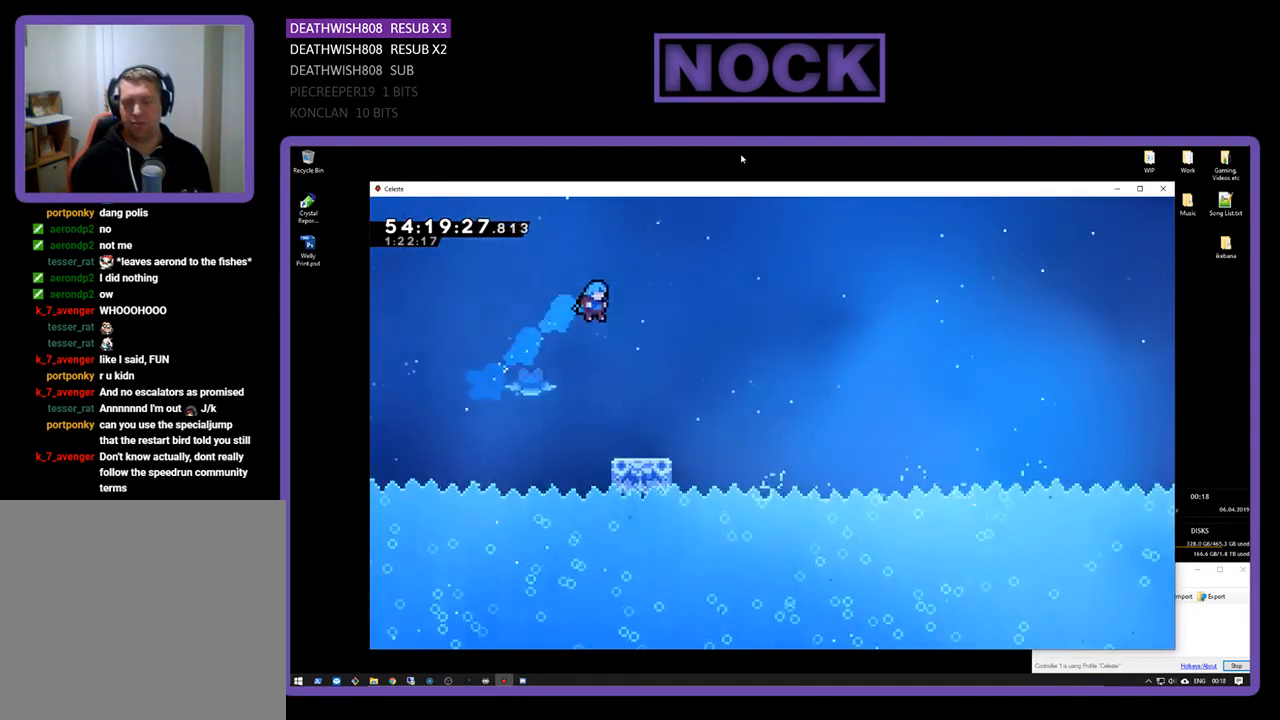
{"buttons": ["R2", "DPAD_RIGHT"], "right_stick": "center", "events": [[133, "DPAD_RIGHT", "up"], [433, "DPAD_RIGHT", "down"]]}
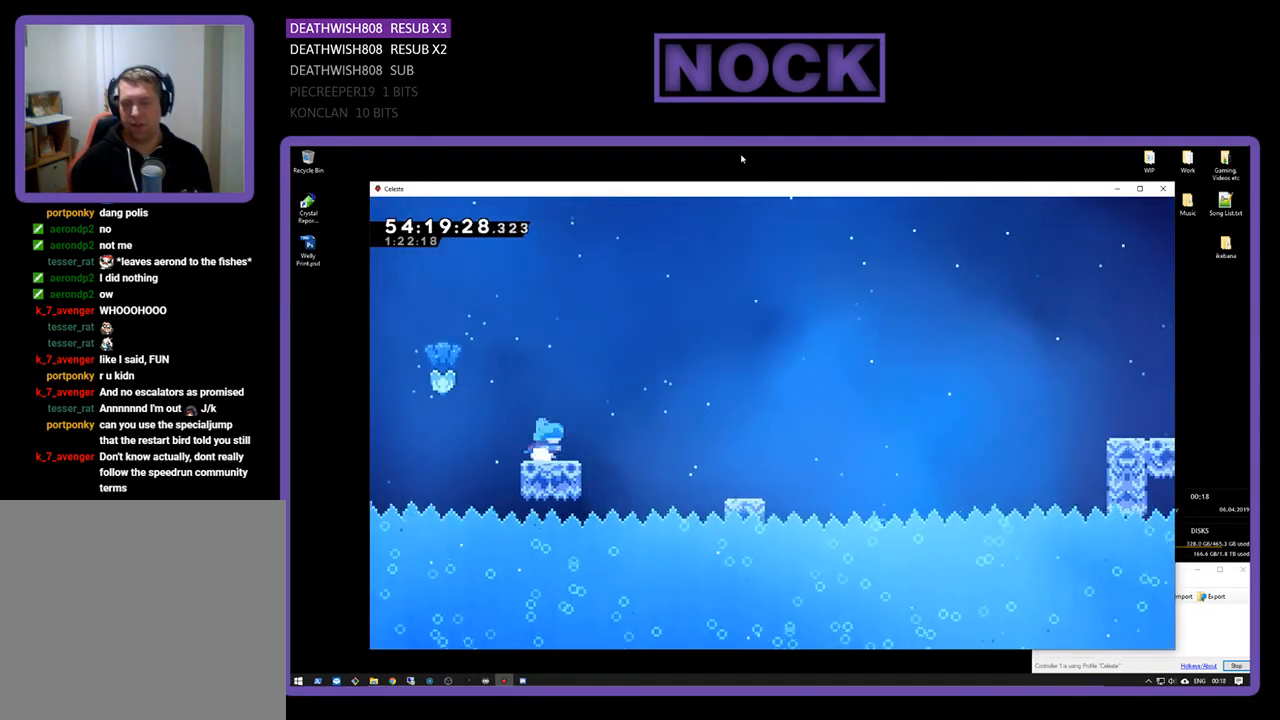
{"buttons": ["CROSS", "R2", "DPAD_RIGHT"], "right_stick": "center", "events": [[133, "CROSS", "down"]]}
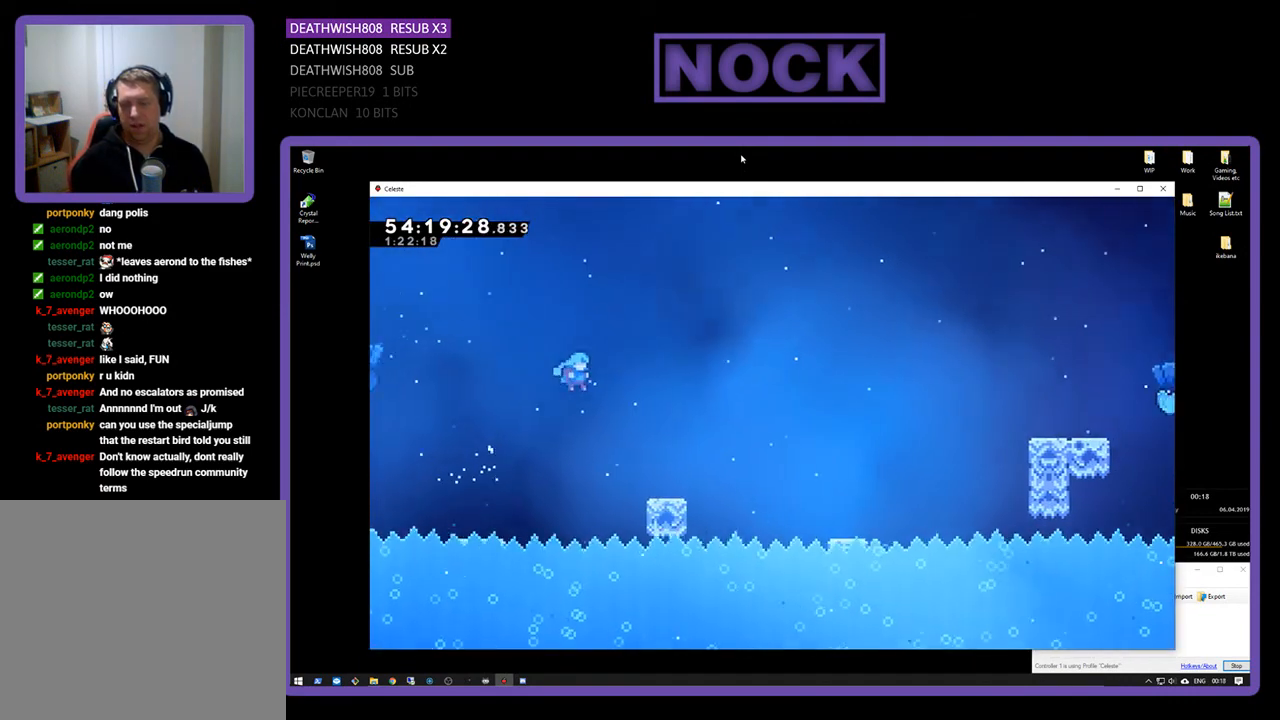
{"buttons": ["CROSS", "R2", "DPAD_RIGHT"], "right_stick": "center", "events": [[267, "CROSS", "up"], [500, "CROSS", "down"]]}
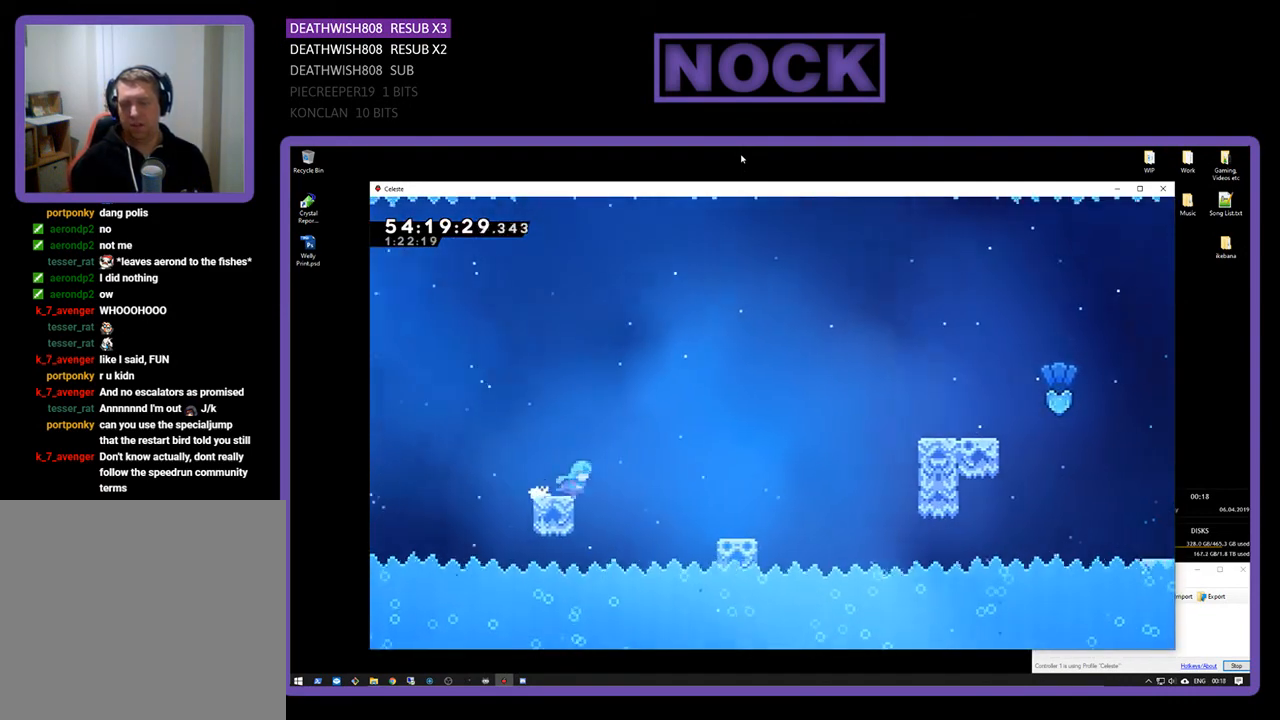
{"buttons": ["R2", "DPAD_RIGHT"], "right_stick": "center", "events": [[400, "CROSS", "up"]]}
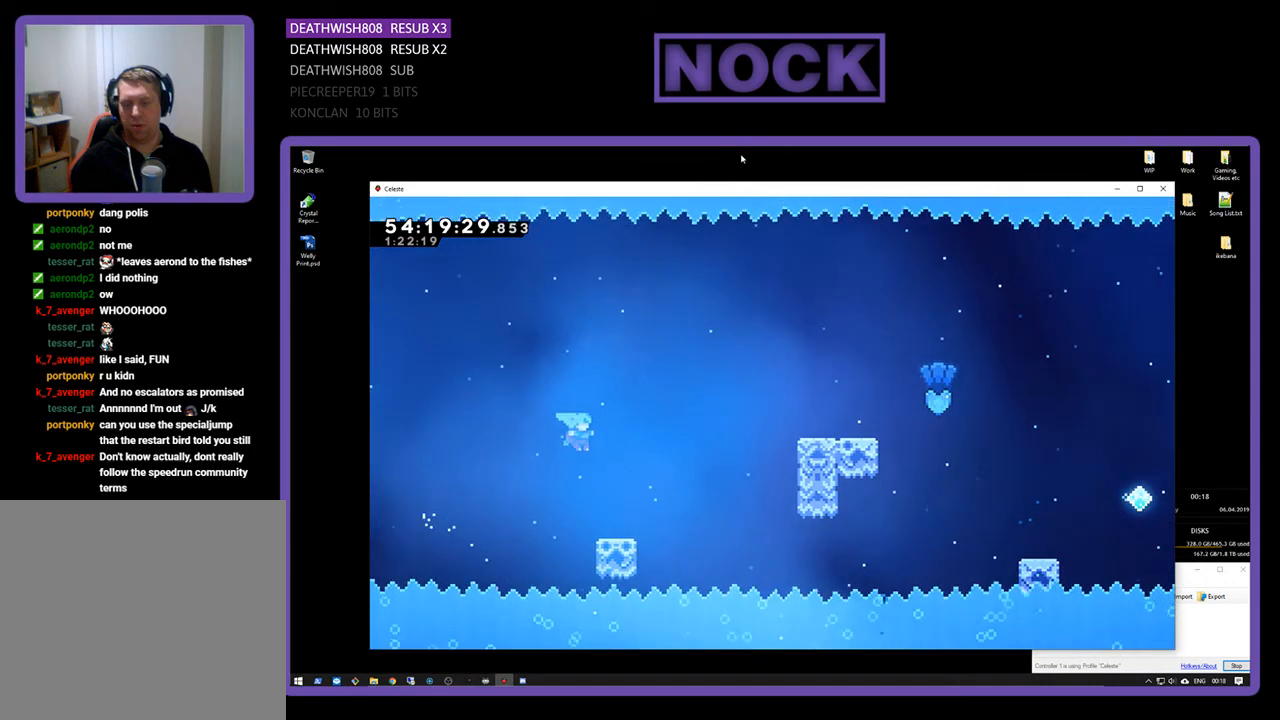
{"buttons": ["CROSS", "R2", "DPAD_UP", "DPAD_RIGHT"], "right_stick": "center", "events": [[133, "DPAD_UP", "down"], [367, "CROSS", "down"]]}